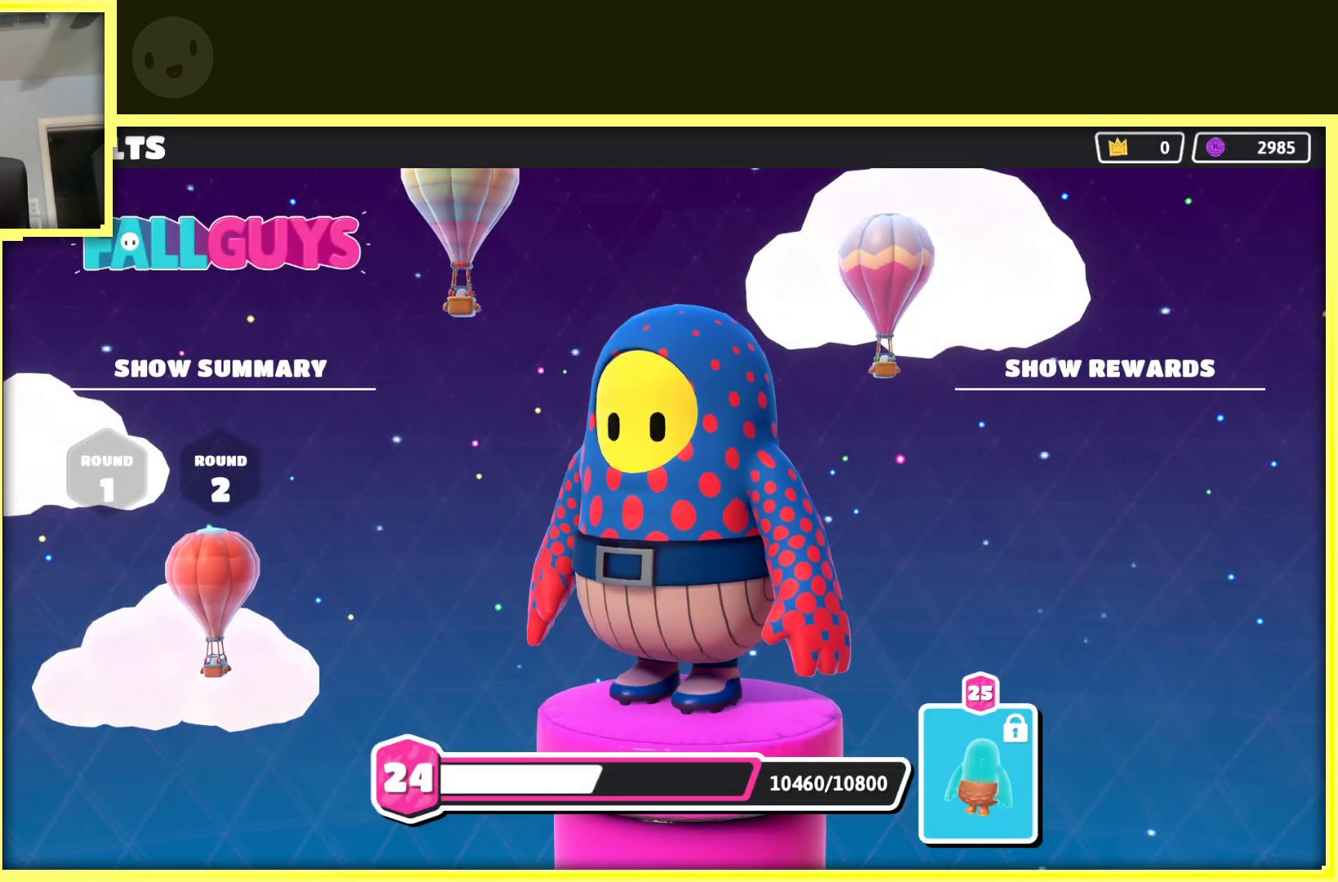
Gameplay with a controller (Xbox layout); each line is a JSON object with the inputs held at the frame after it. "events" lists button and stick changes between this image and that frame as [ms after this image, input, new state], when the widget could be followed in between. Not read: L3 R3.
{"buttons": [], "left_stick": "center", "right_stick": "center", "events": []}
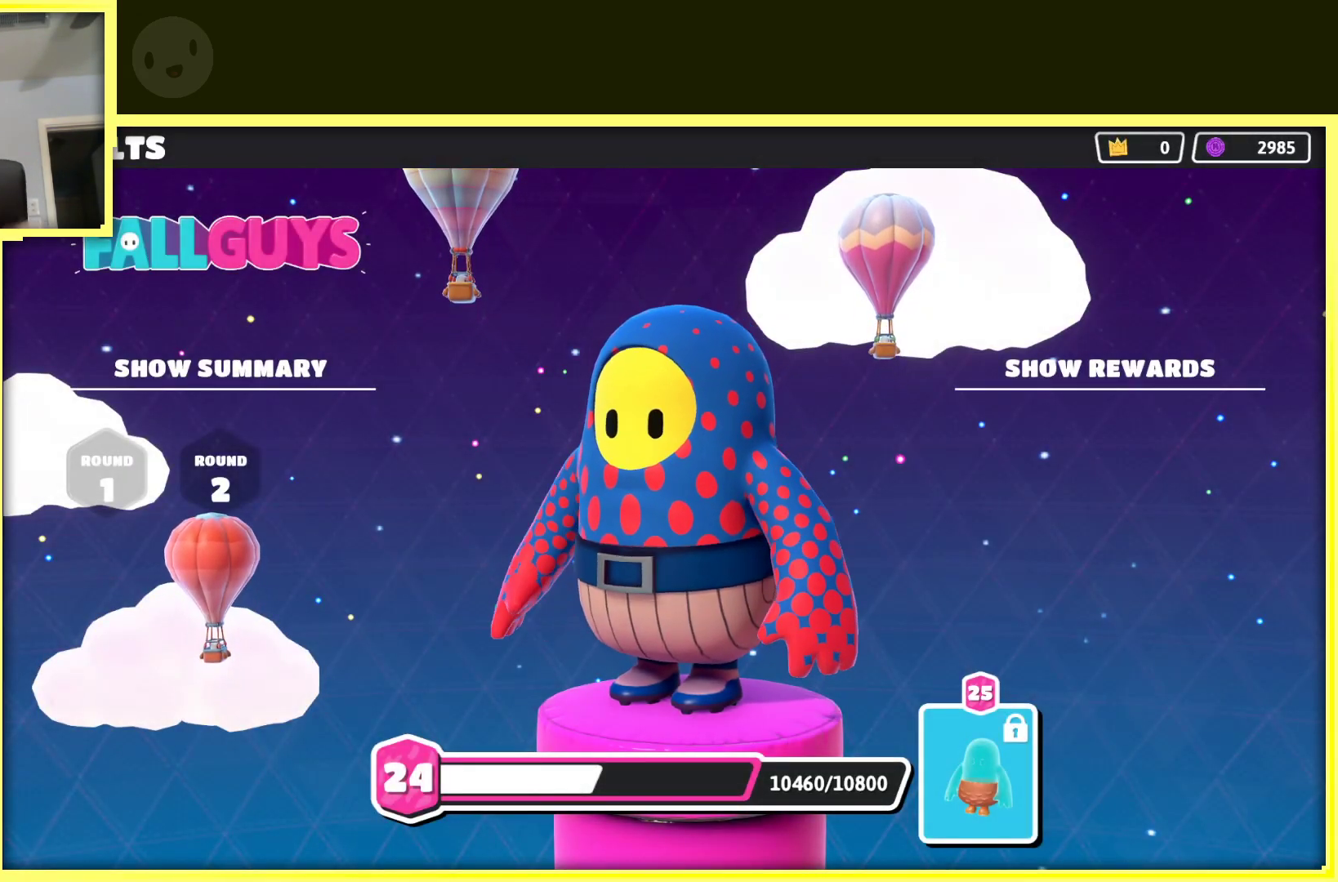
{"buttons": [], "left_stick": "center", "right_stick": "center", "events": []}
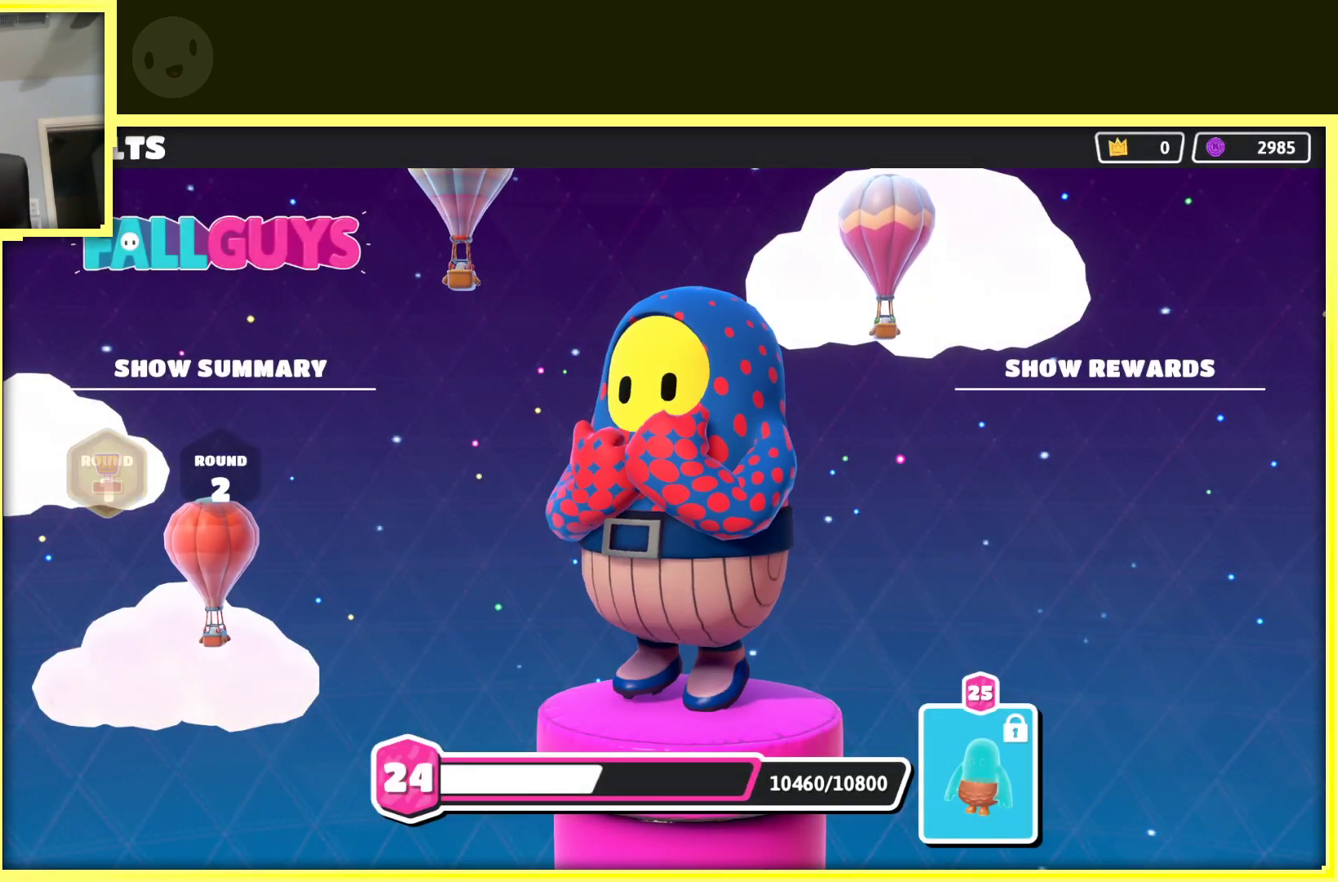
{"buttons": [], "left_stick": "center", "right_stick": "left", "events": [[483, "right_stick", "left"]]}
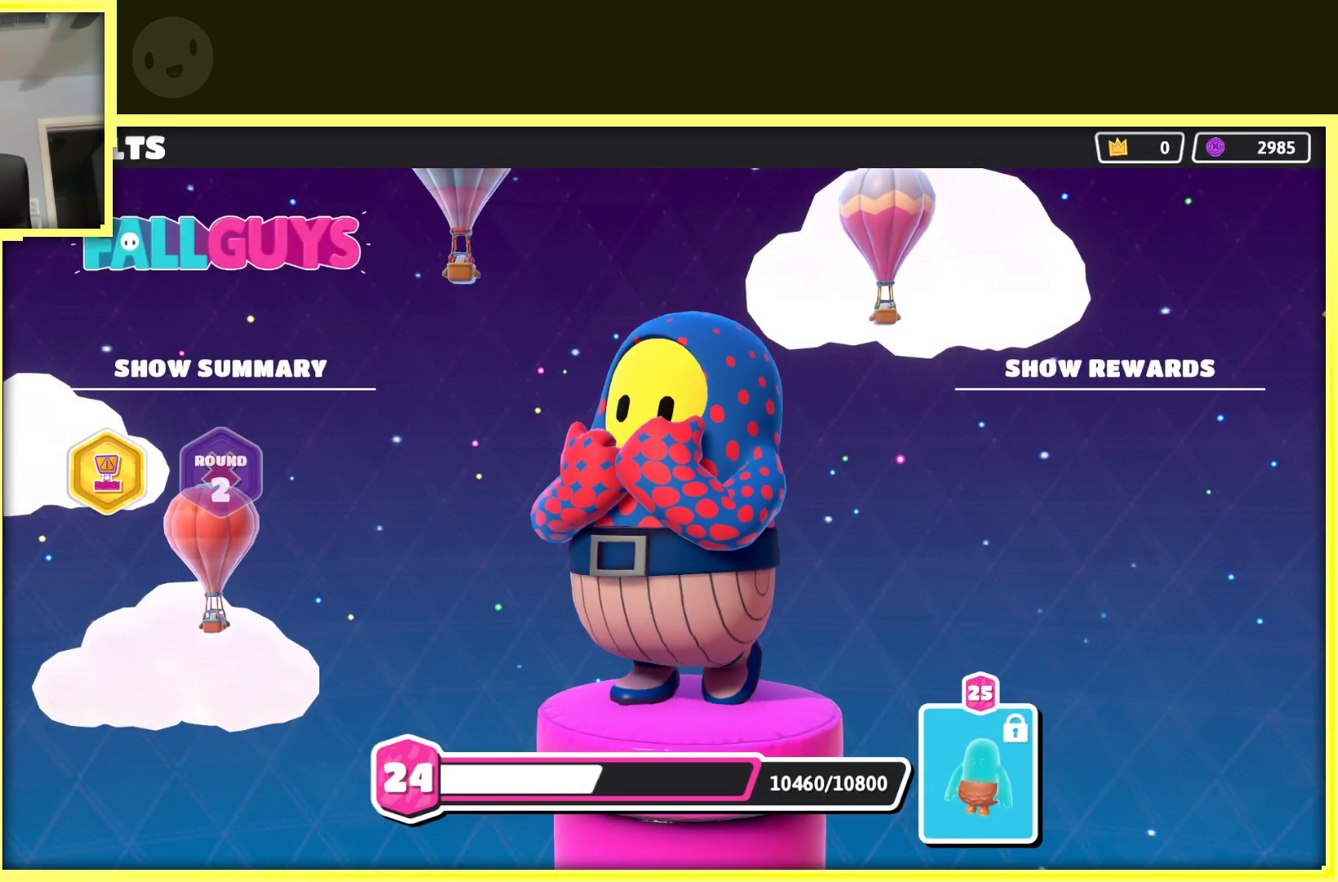
{"buttons": [], "left_stick": "center", "right_stick": "up-left", "events": [[500, "right_stick", "up-left"]]}
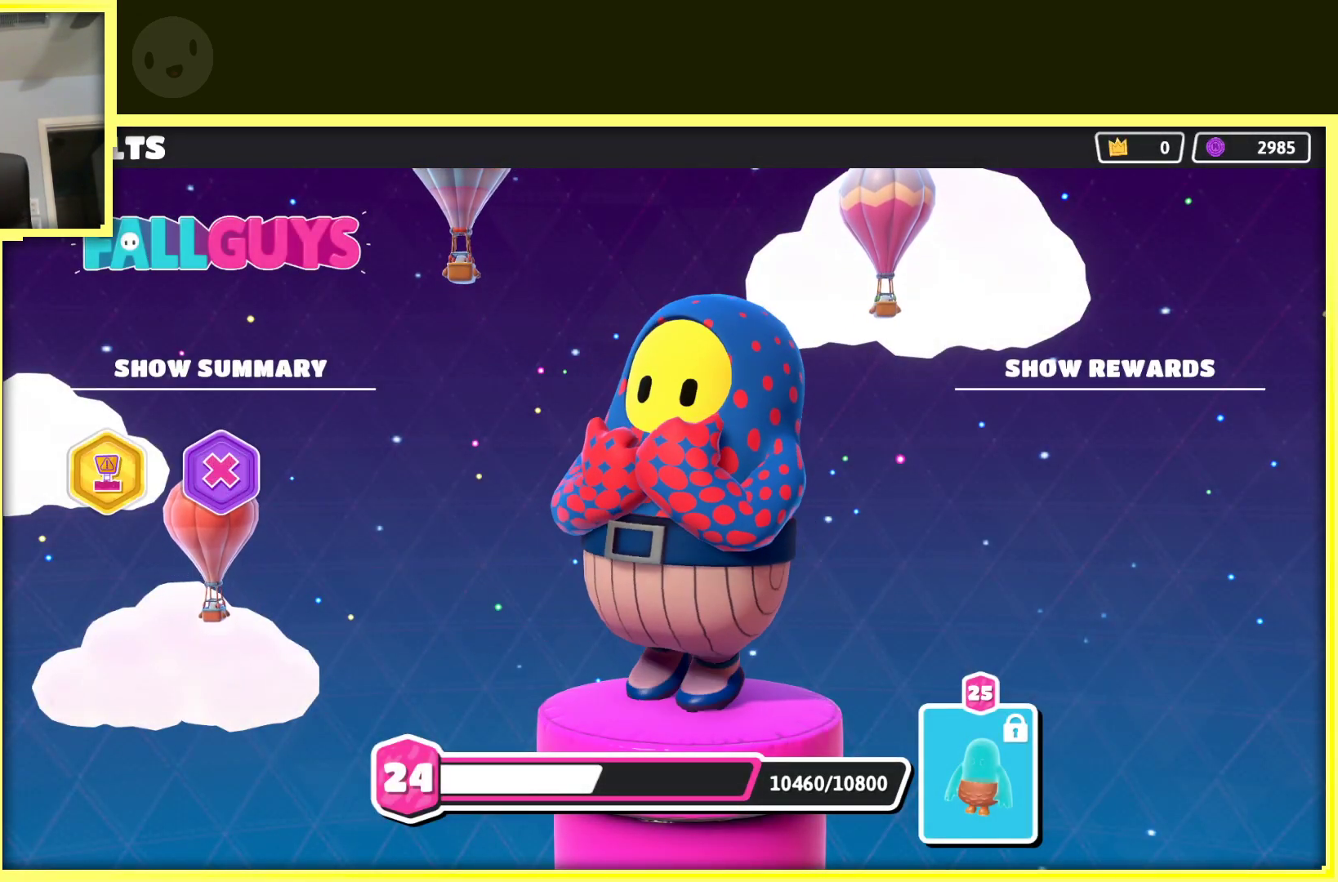
{"buttons": [], "left_stick": "center", "right_stick": "center", "events": [[167, "right_stick", "center"]]}
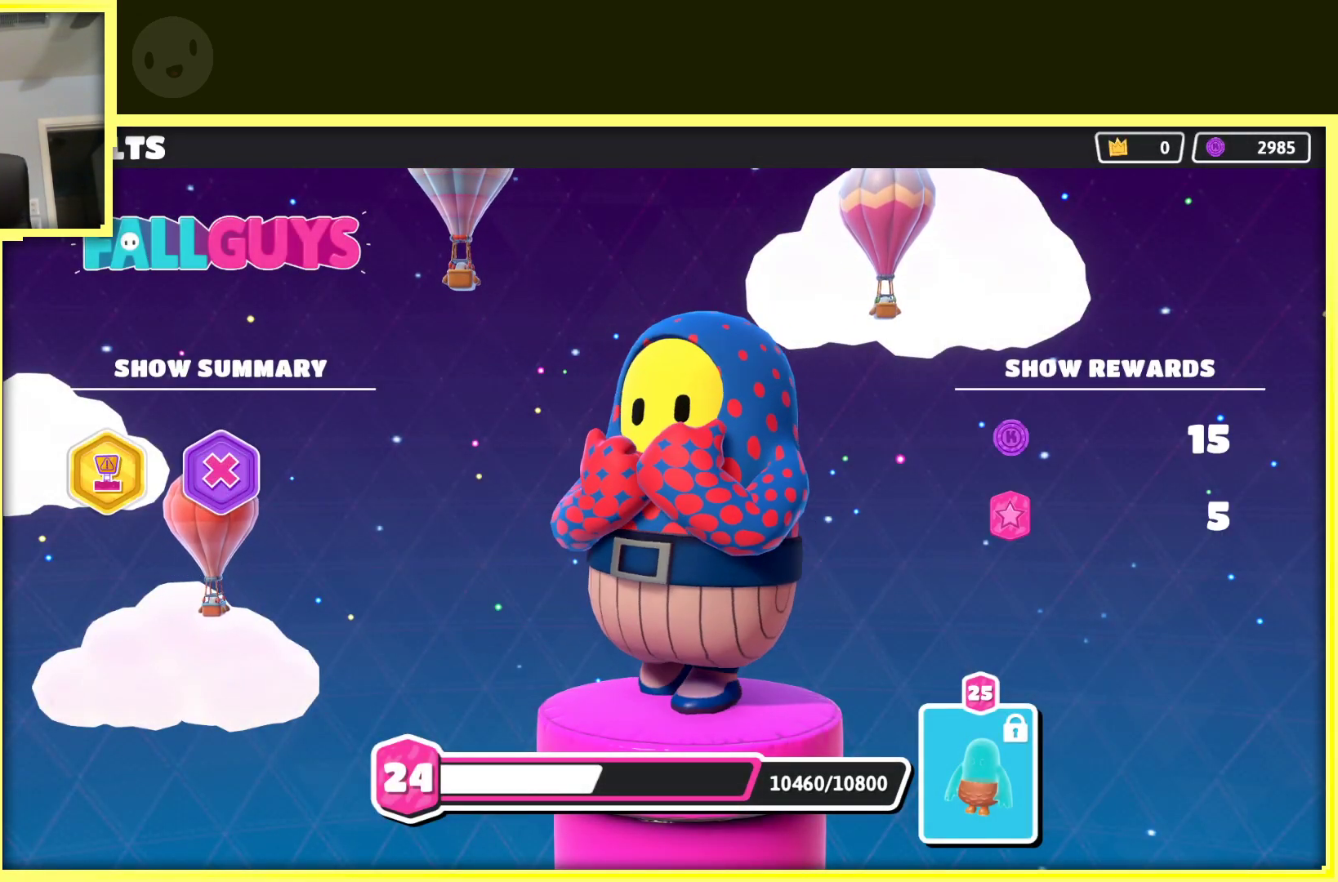
{"buttons": [], "left_stick": "center", "right_stick": "center", "events": [[317, "right_stick", "left"], [450, "right_stick", "center"]]}
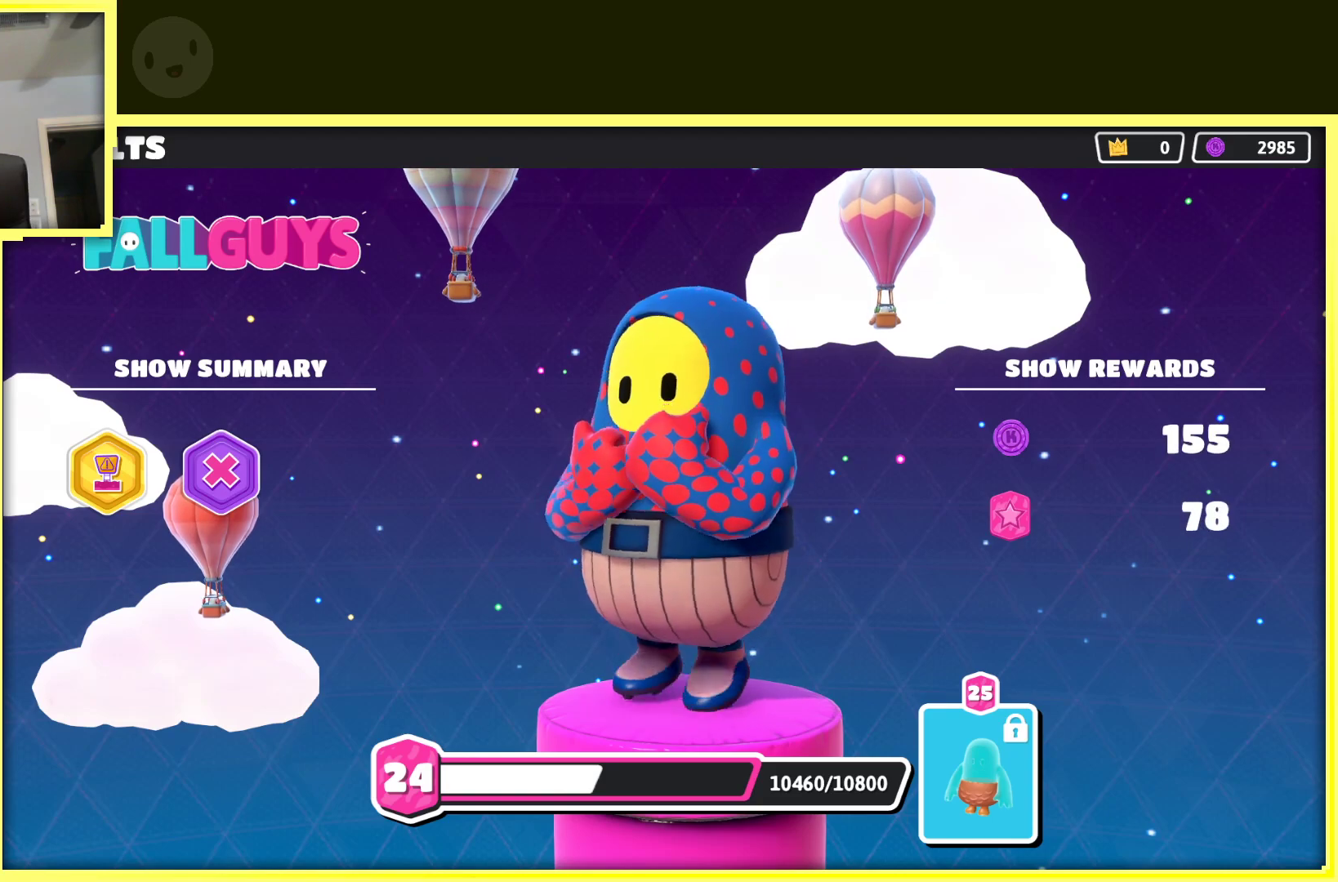
{"buttons": [], "left_stick": "center", "right_stick": "center", "events": []}
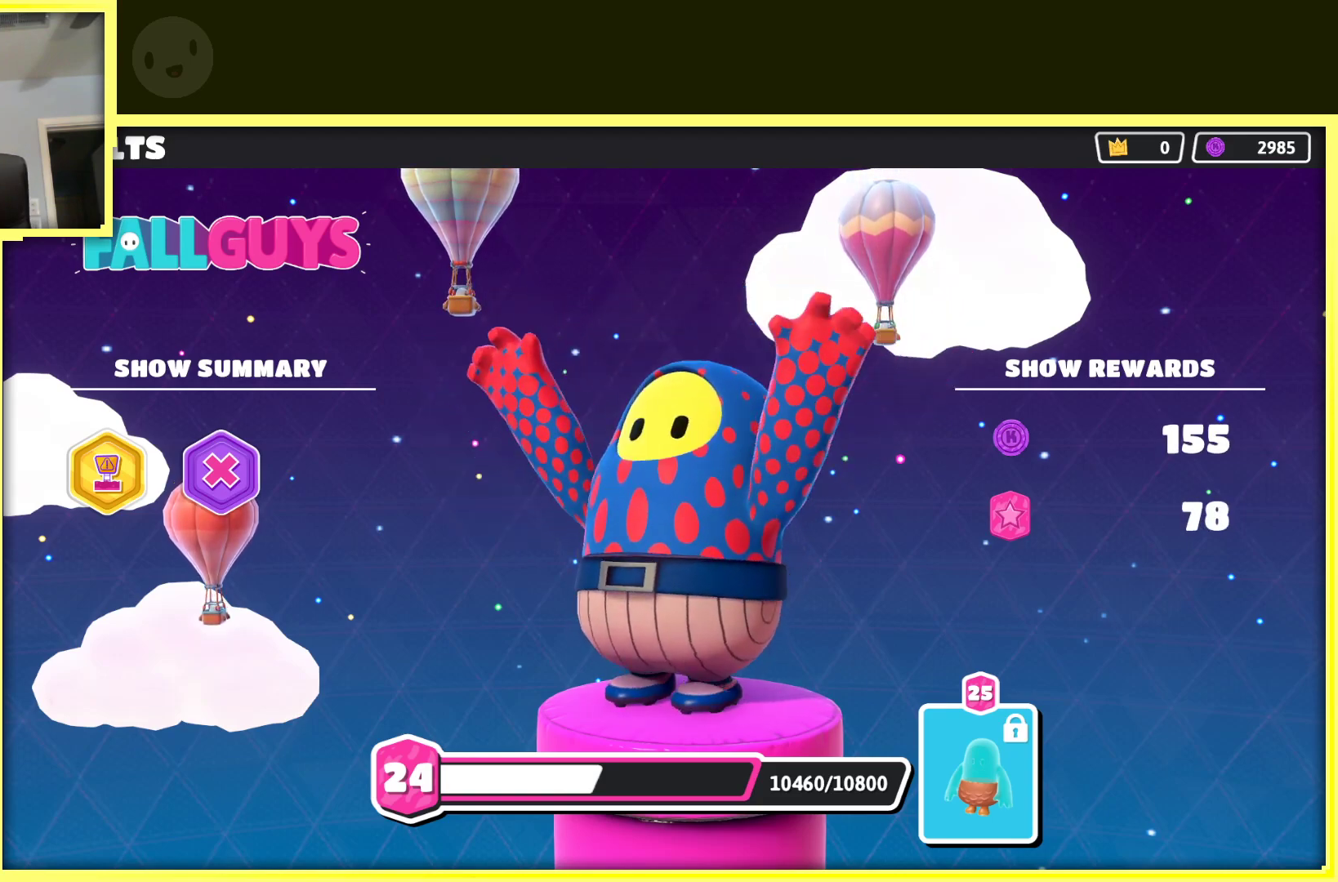
{"buttons": [], "left_stick": "center", "right_stick": "center", "events": []}
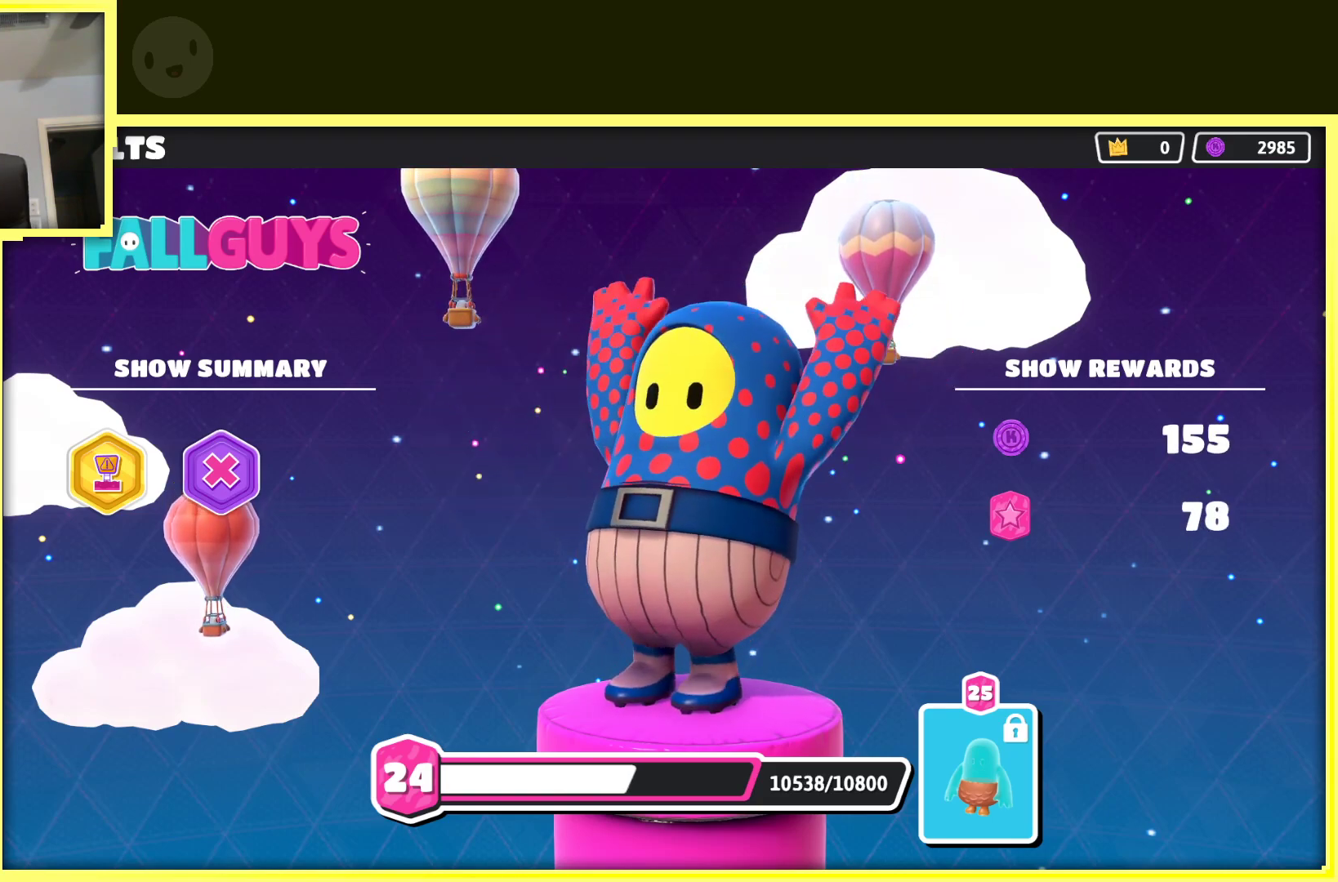
{"buttons": [], "left_stick": "center", "right_stick": "center", "events": []}
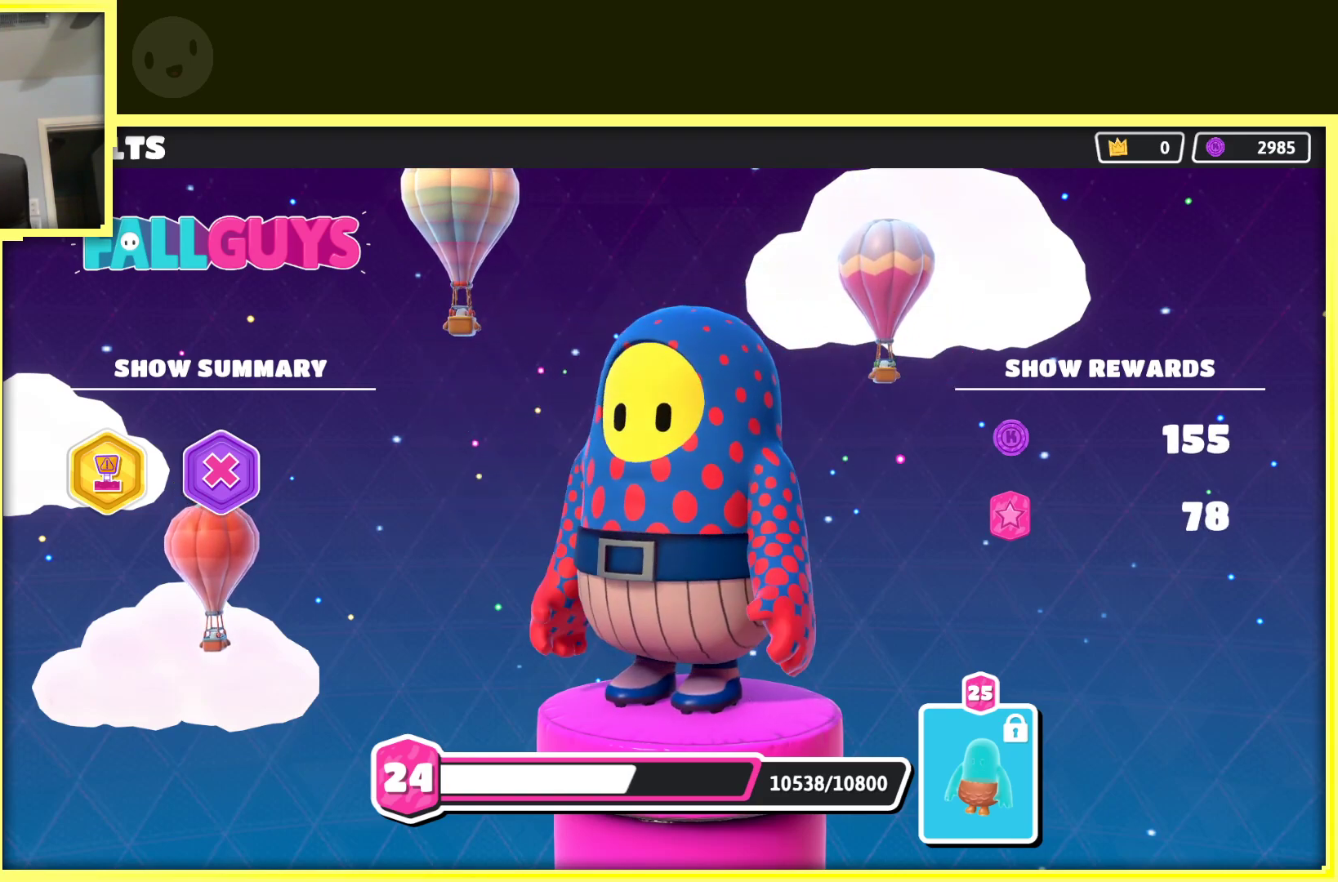
{"buttons": [], "left_stick": "center", "right_stick": "center", "events": []}
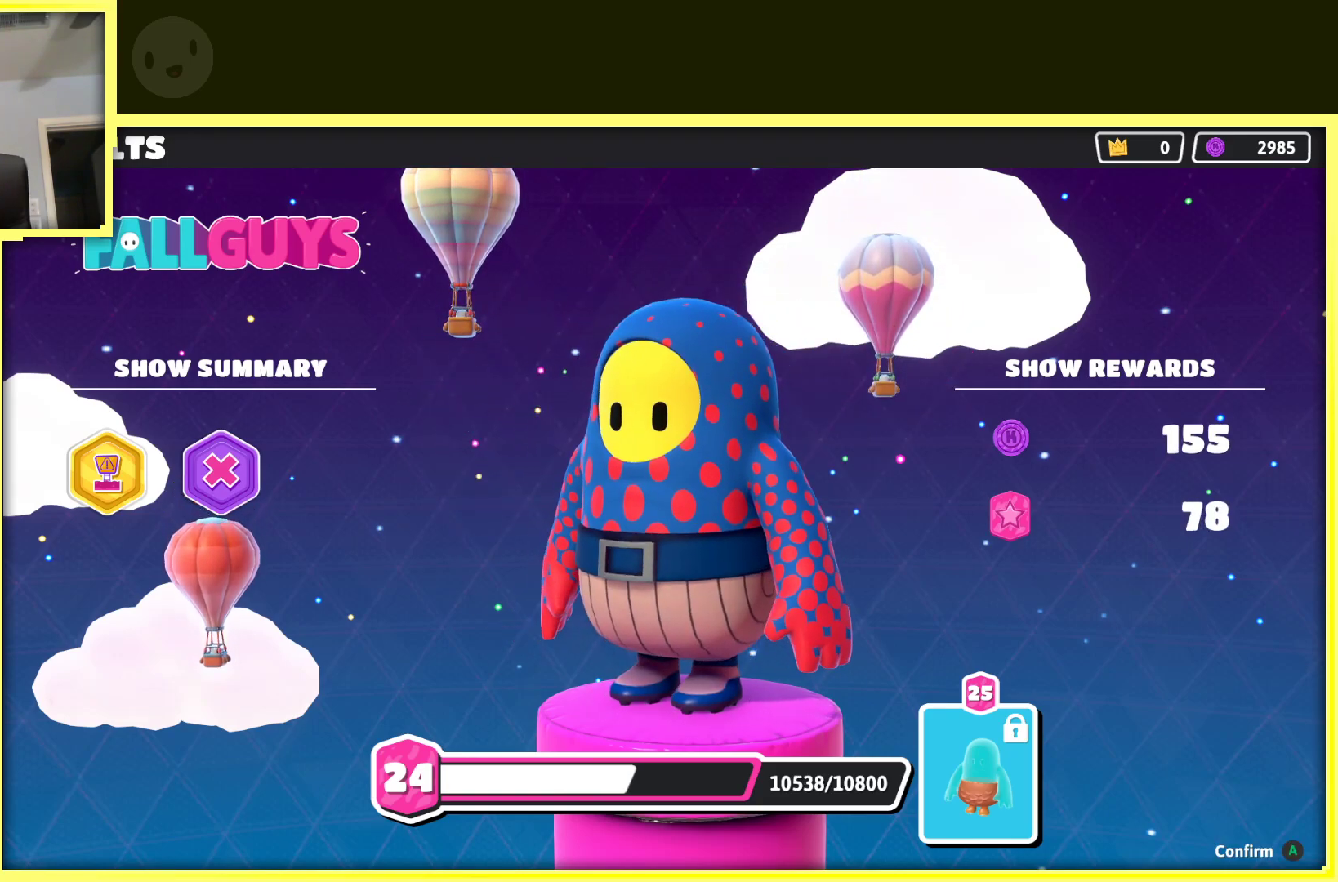
{"buttons": ["A"], "left_stick": "center", "right_stick": "center", "events": [[500, "A", "down"]]}
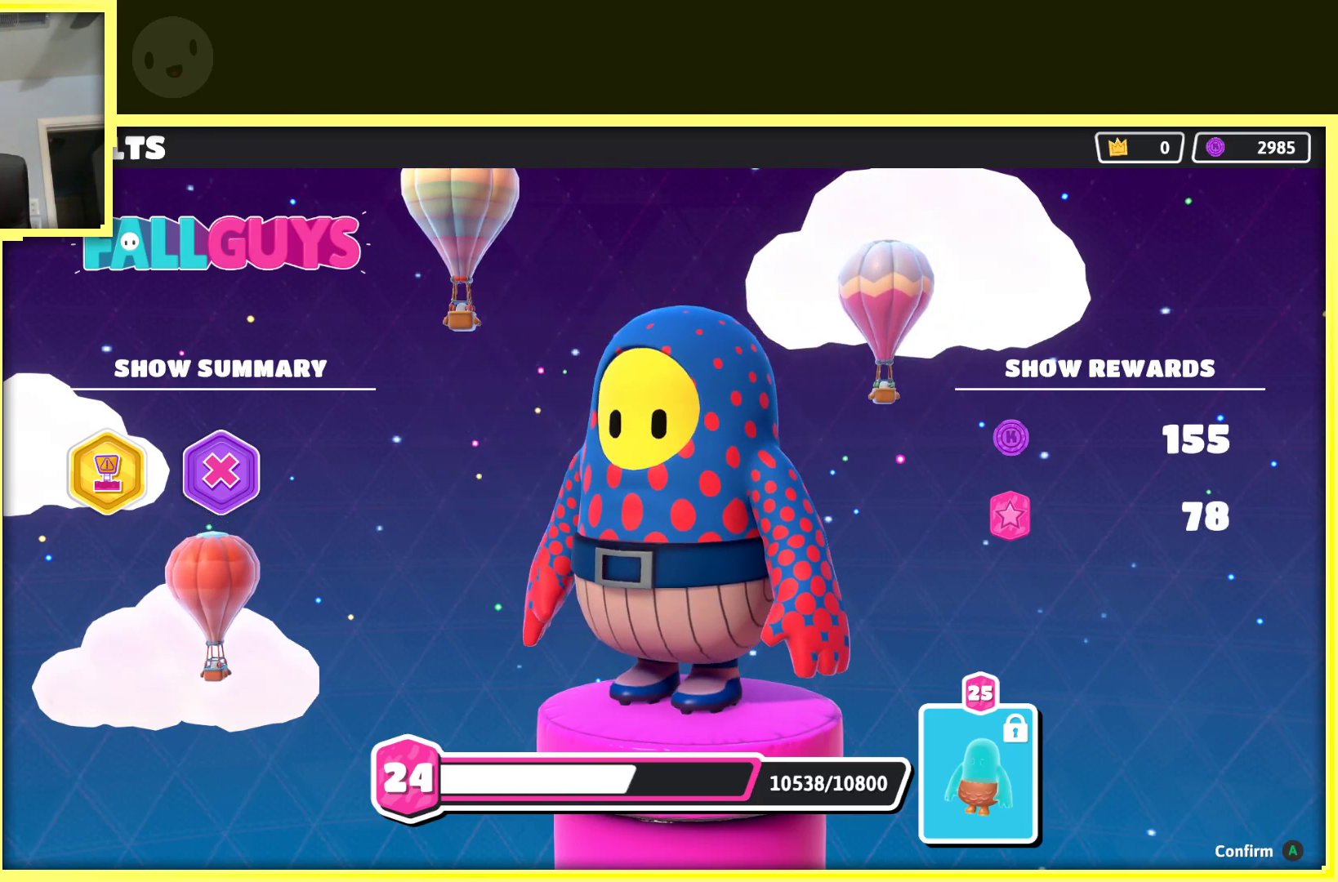
{"buttons": [], "left_stick": "center", "right_stick": "center", "events": [[183, "A", "up"]]}
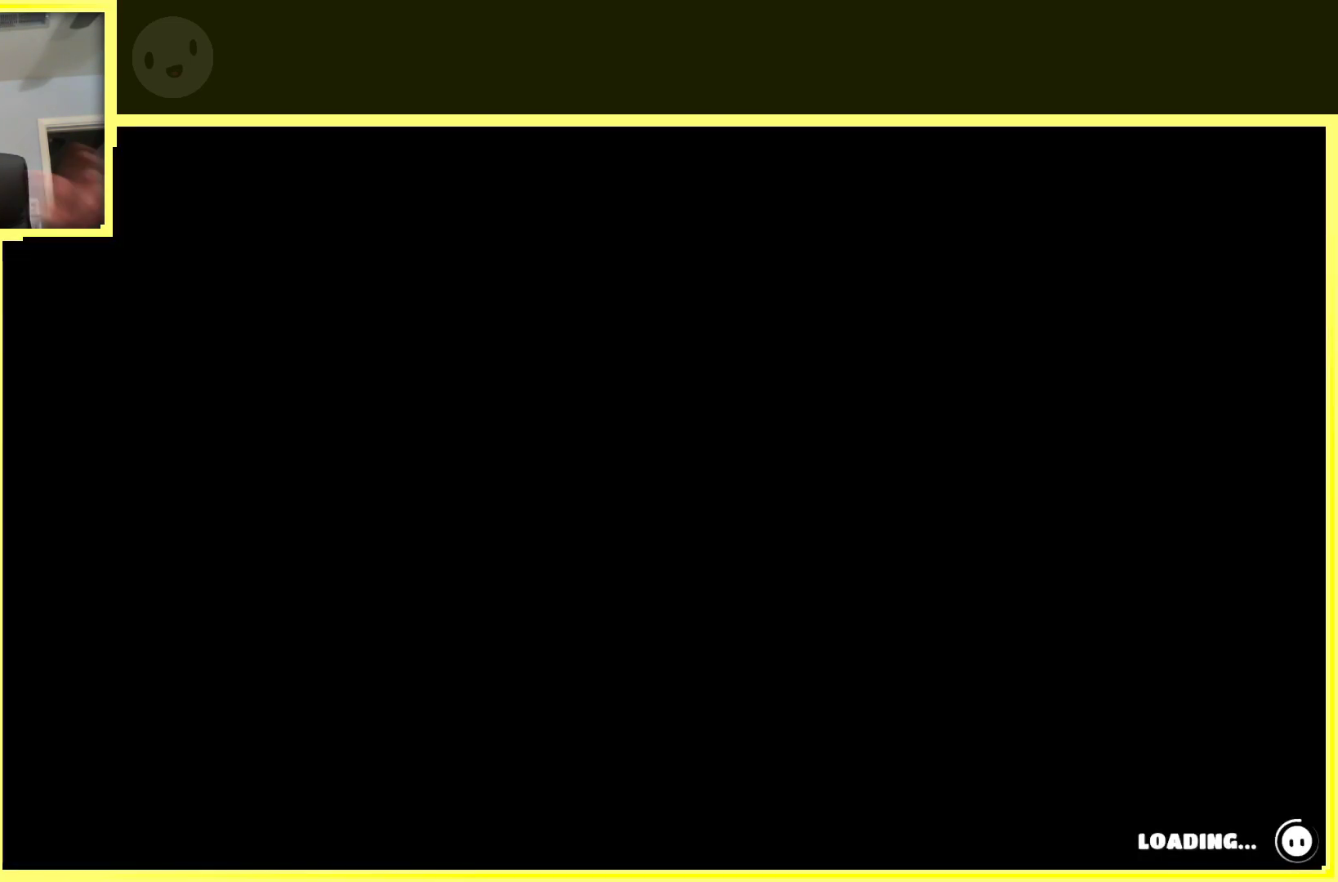
{"buttons": [], "left_stick": "center", "right_stick": "center", "events": []}
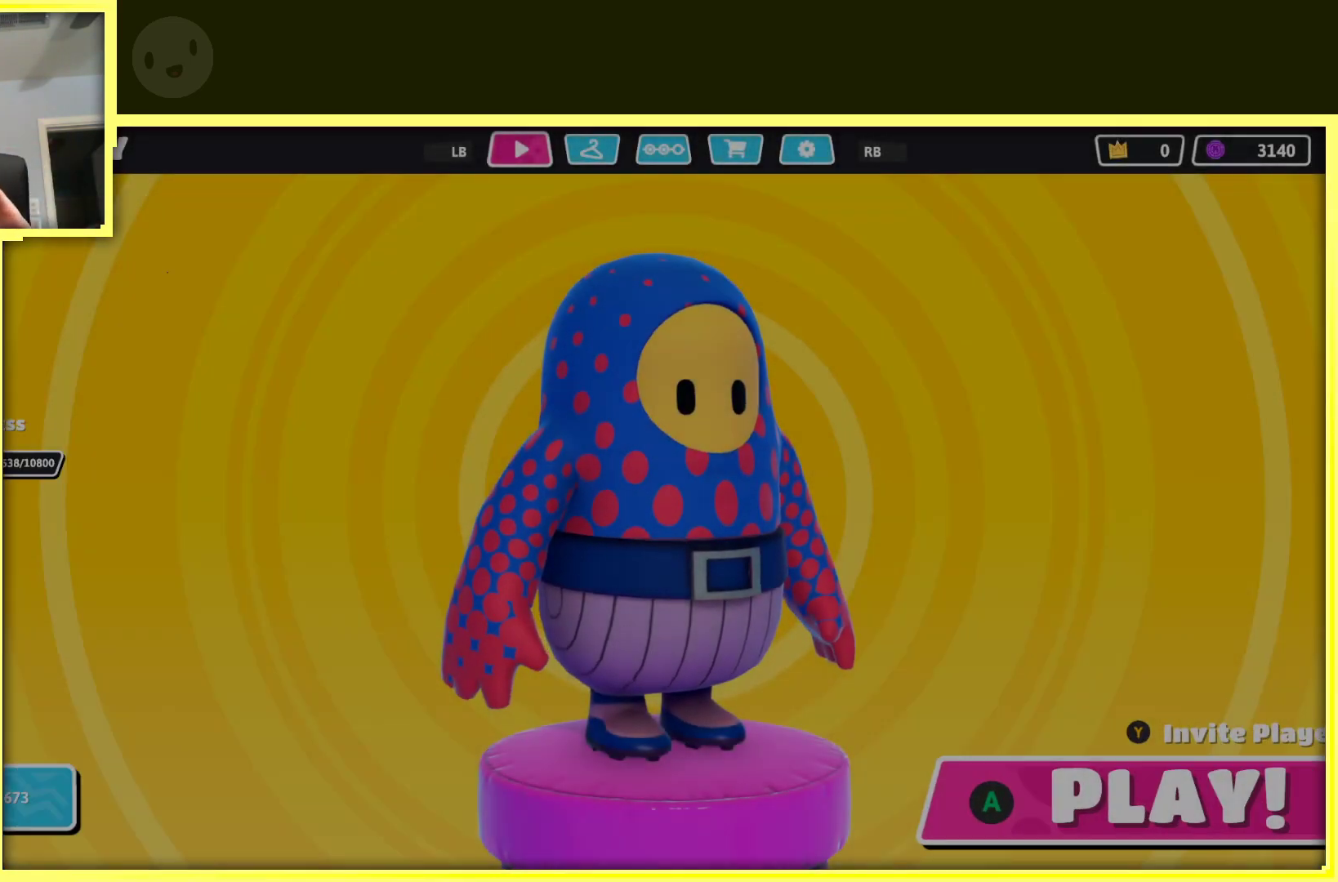
{"buttons": [], "left_stick": "center", "right_stick": "center", "events": []}
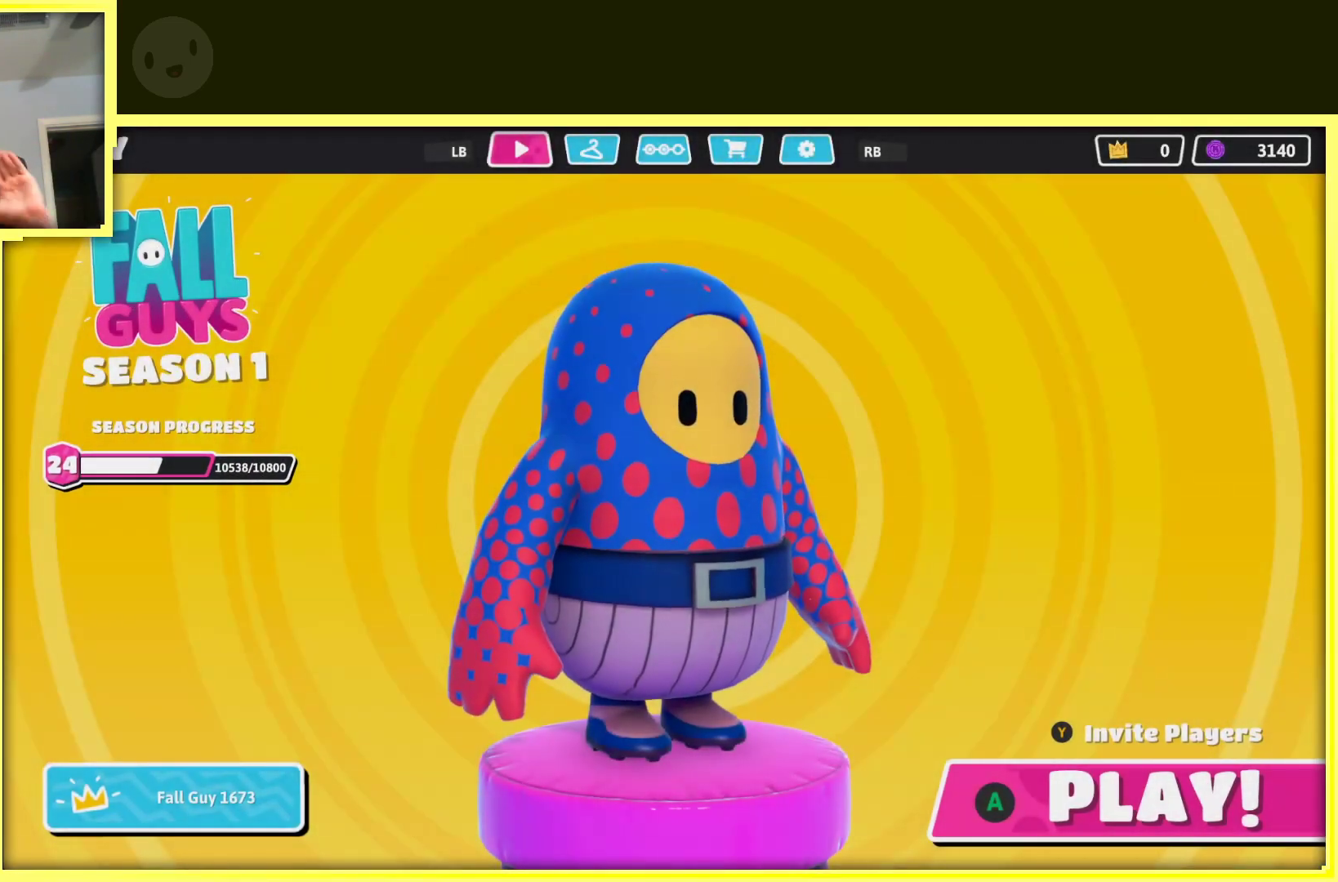
{"buttons": [], "left_stick": "center", "right_stick": "center", "events": []}
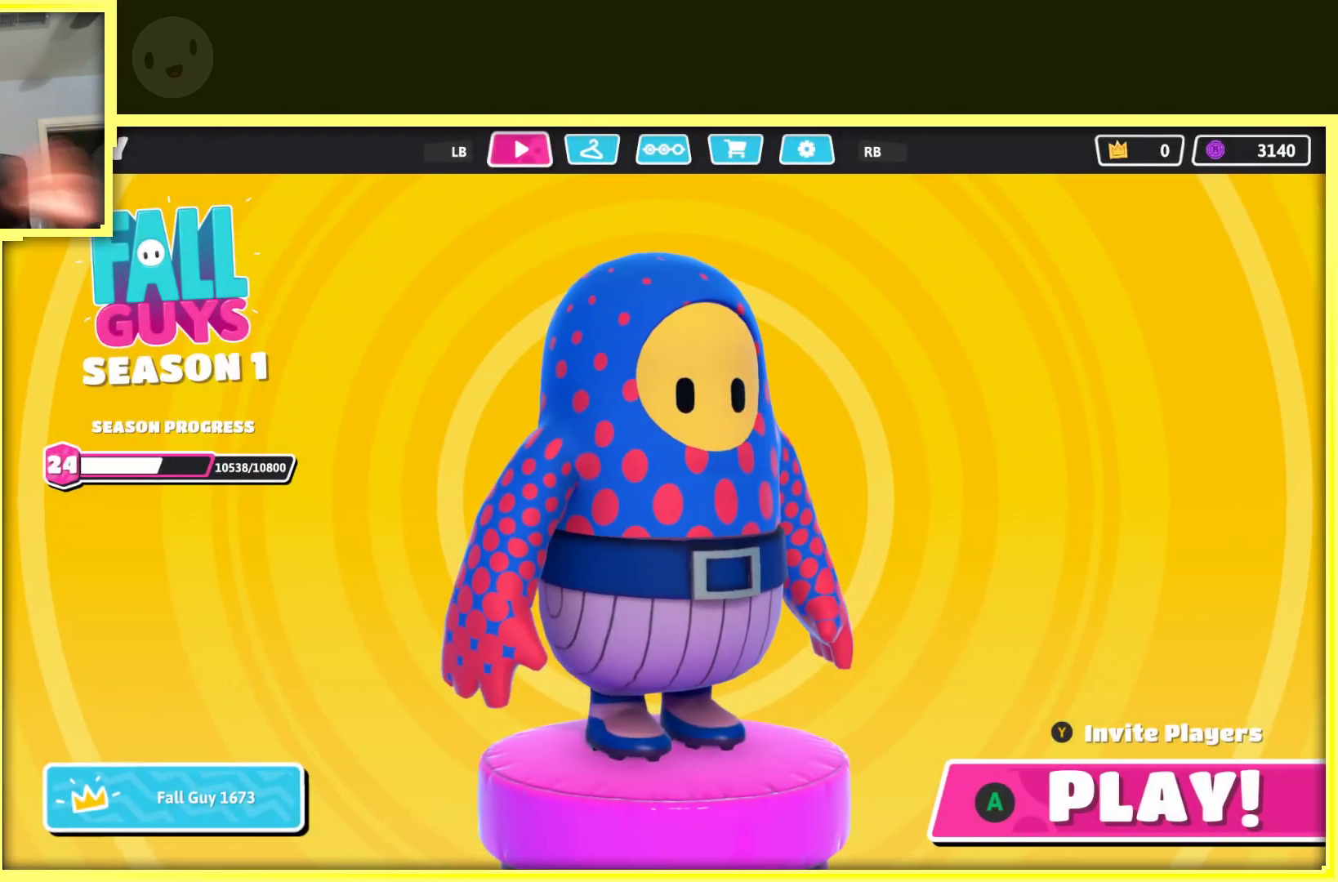
{"buttons": [], "left_stick": "center", "right_stick": "center", "events": []}
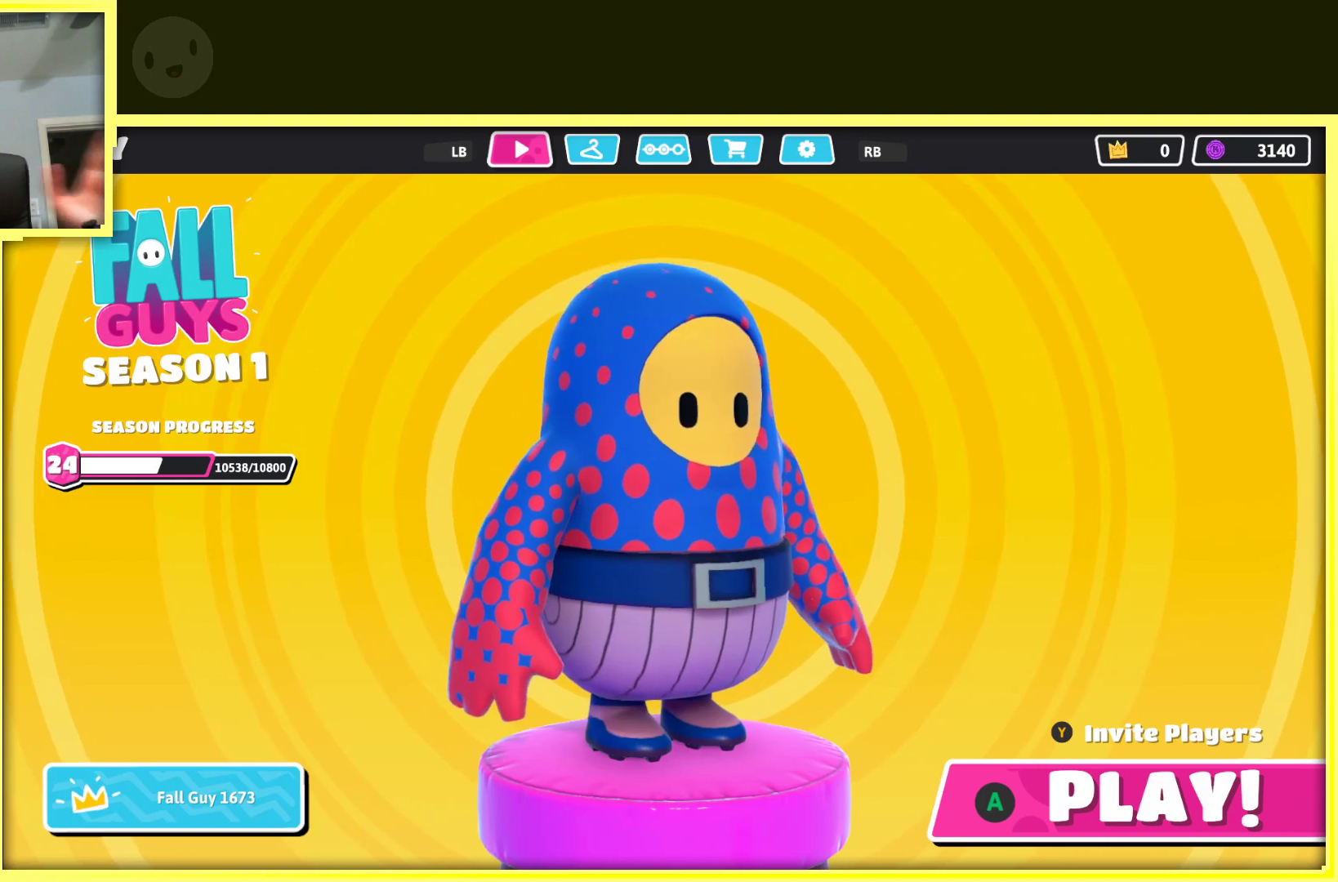
{"buttons": [], "left_stick": "center", "right_stick": "center", "events": []}
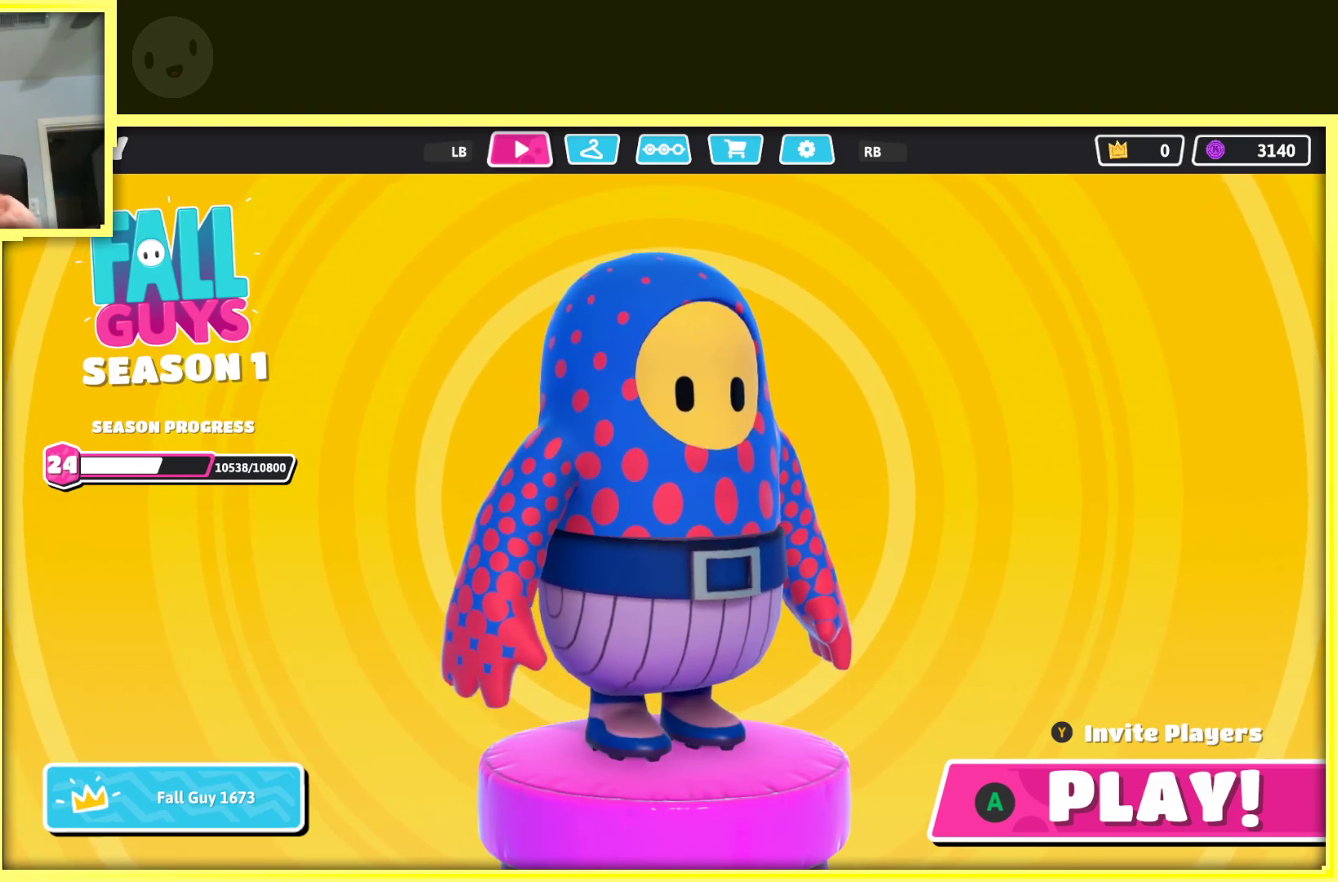
{"buttons": [], "left_stick": "center", "right_stick": "center", "events": []}
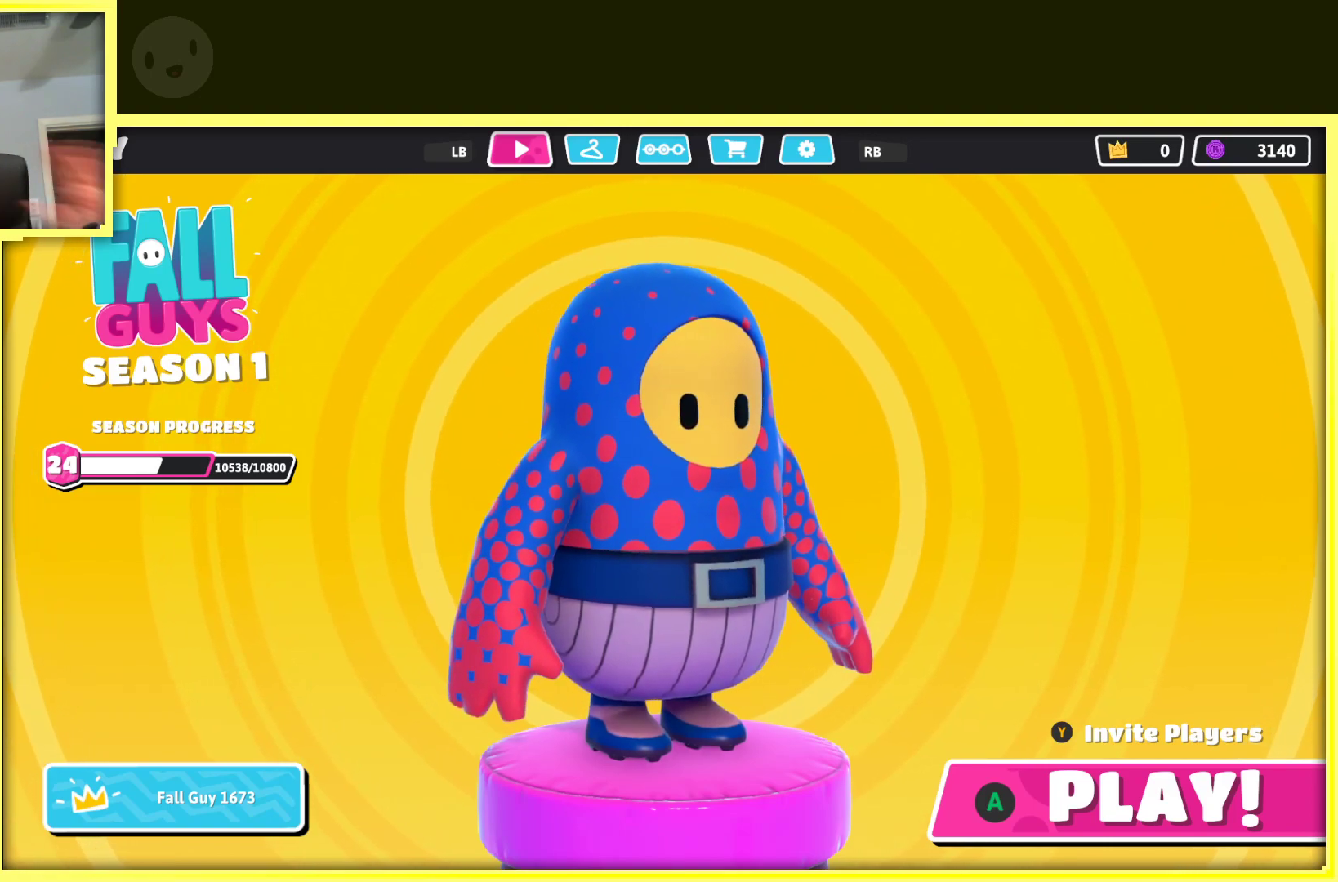
{"buttons": [], "left_stick": "center", "right_stick": "center", "events": [[17, "A", "down"], [167, "A", "up"]]}
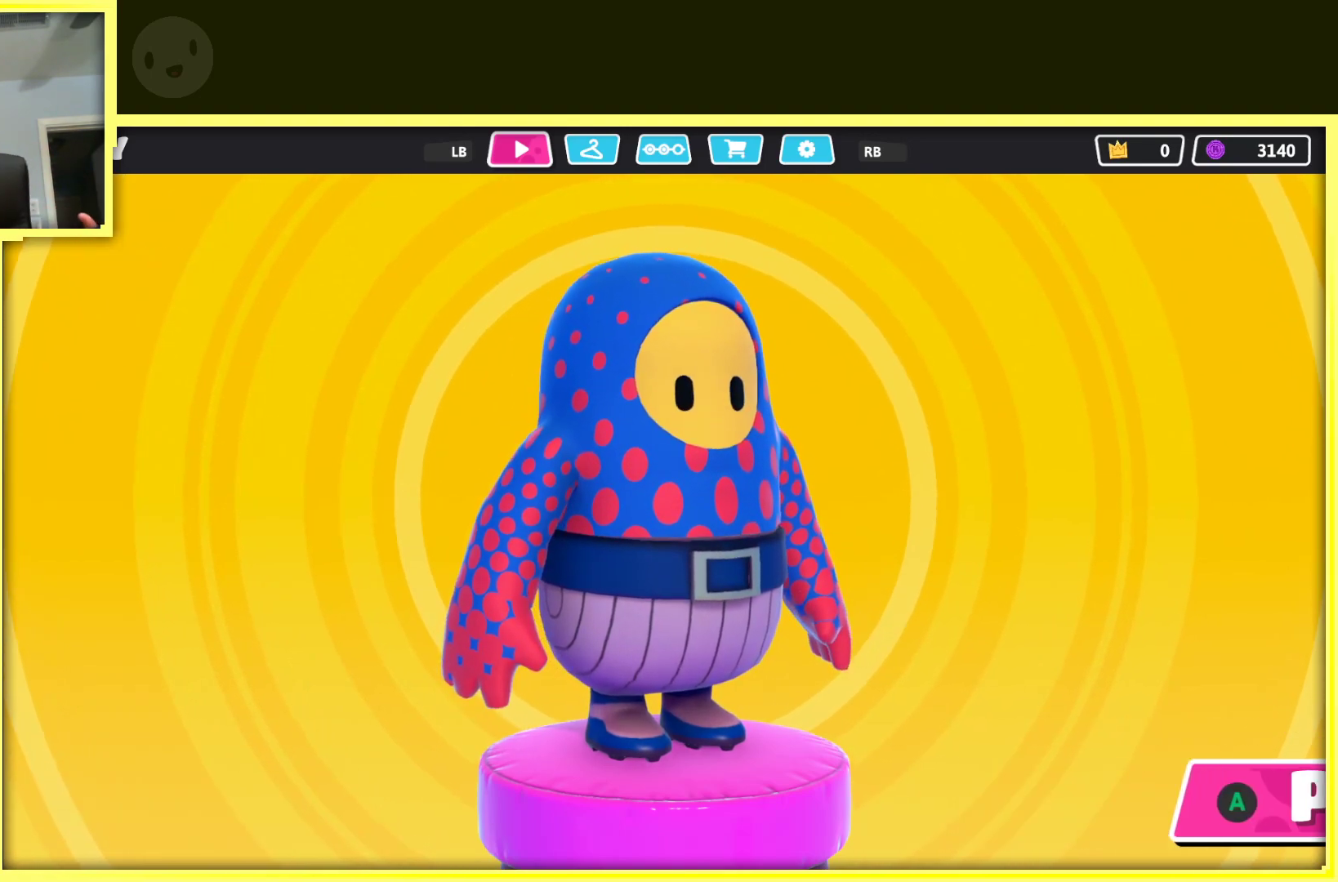
{"buttons": [], "left_stick": "center", "right_stick": "center", "events": []}
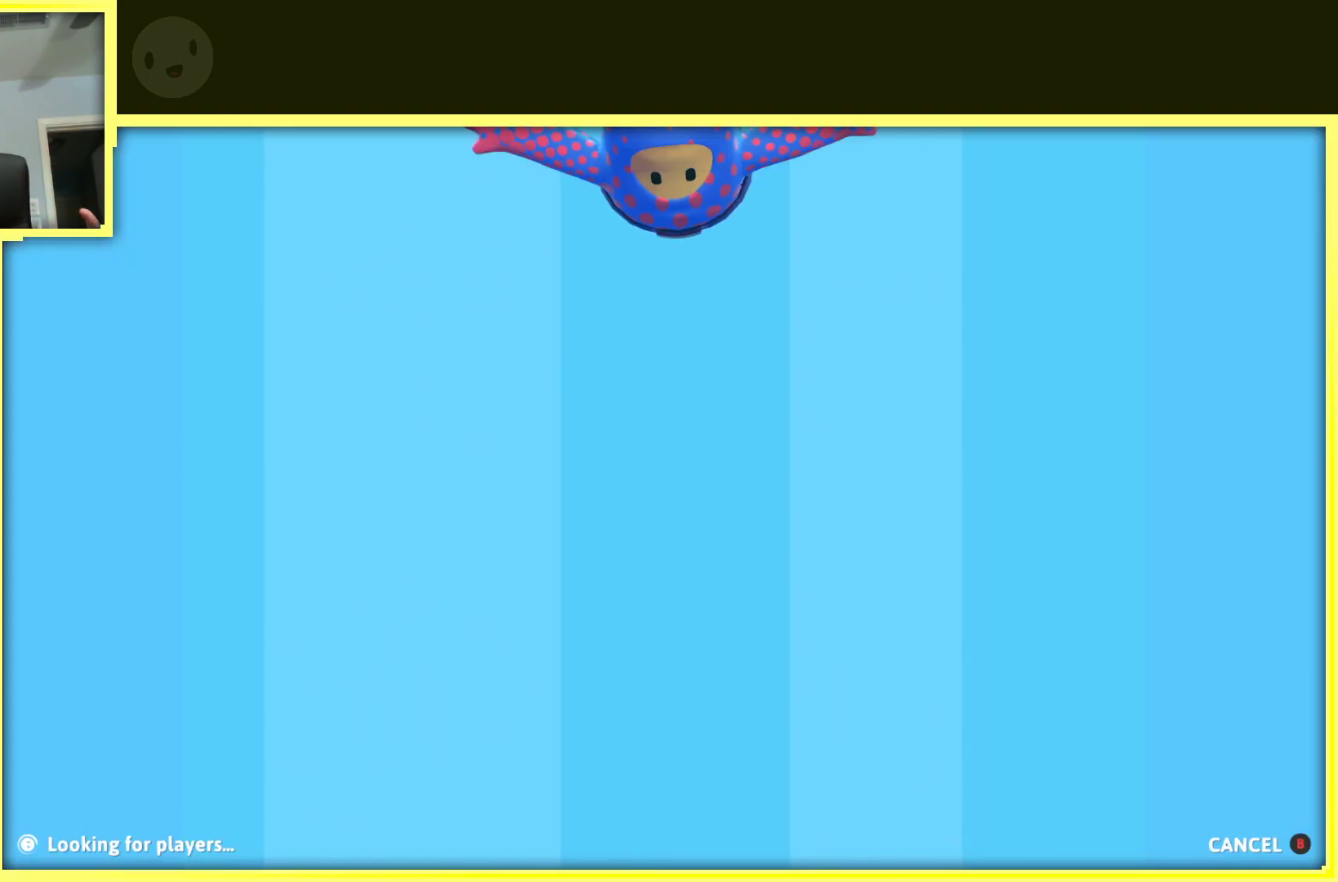
{"buttons": [], "left_stick": "center", "right_stick": "center", "events": []}
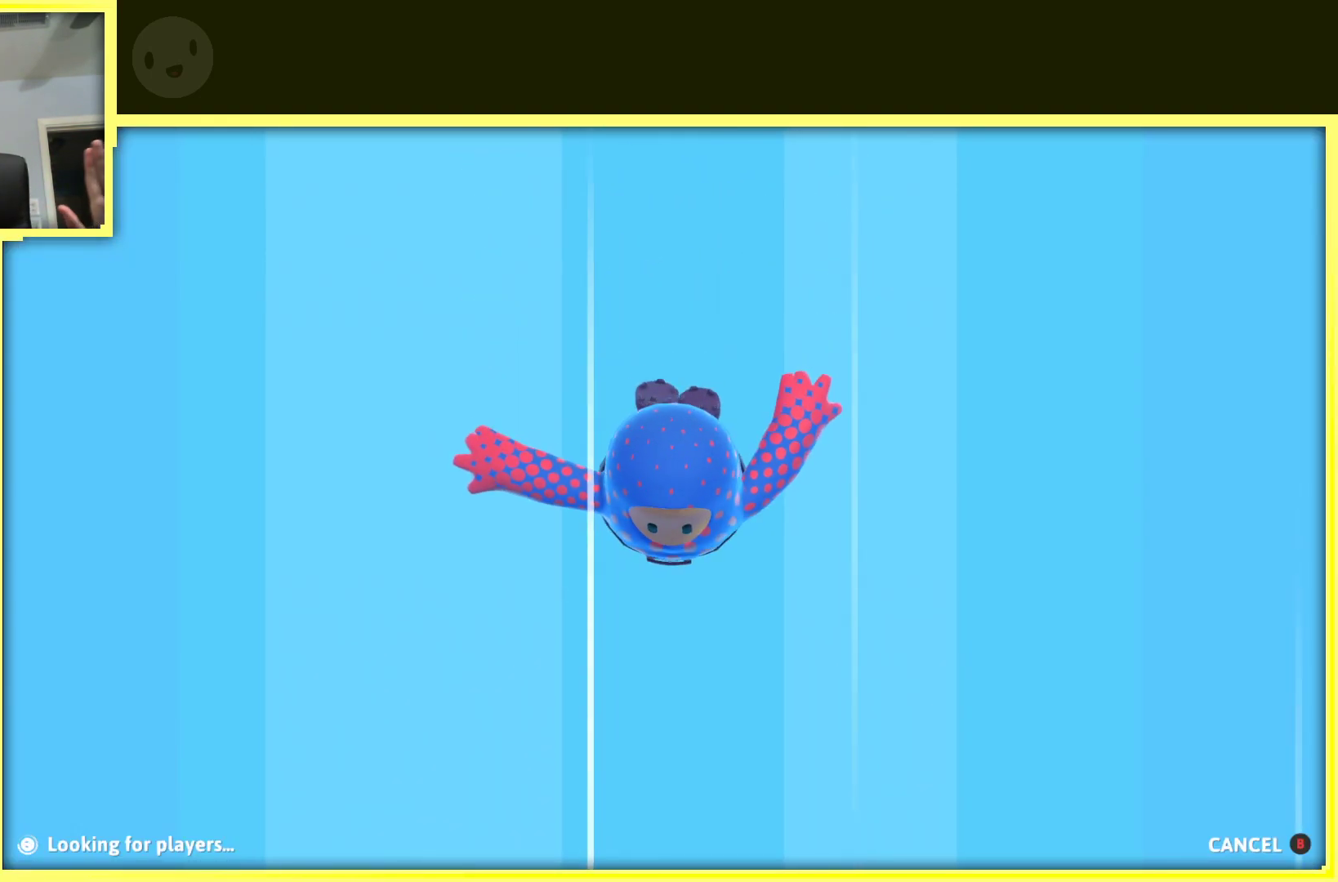
{"buttons": [], "left_stick": "center", "right_stick": "center", "events": []}
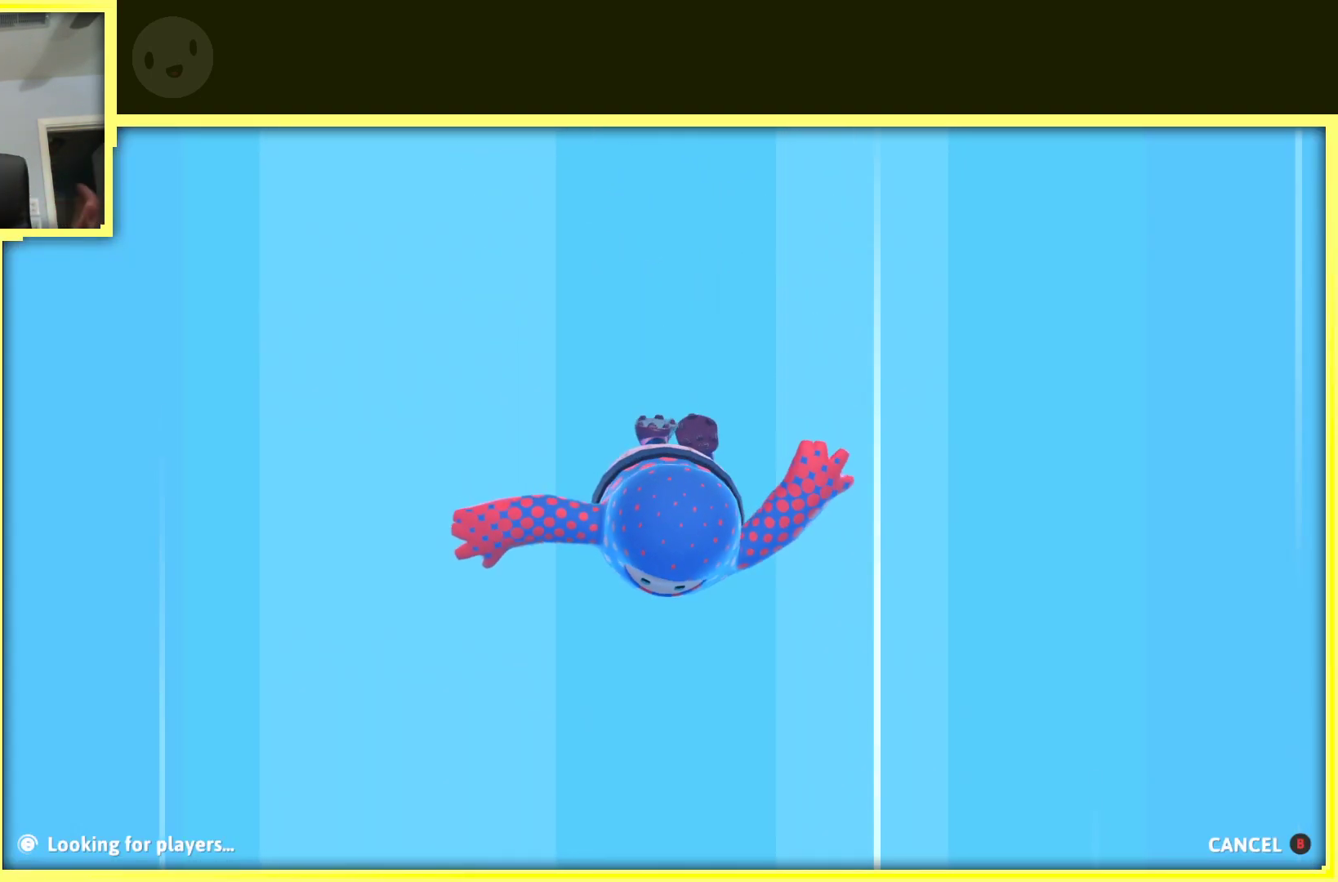
{"buttons": [], "left_stick": "center", "right_stick": "center", "events": []}
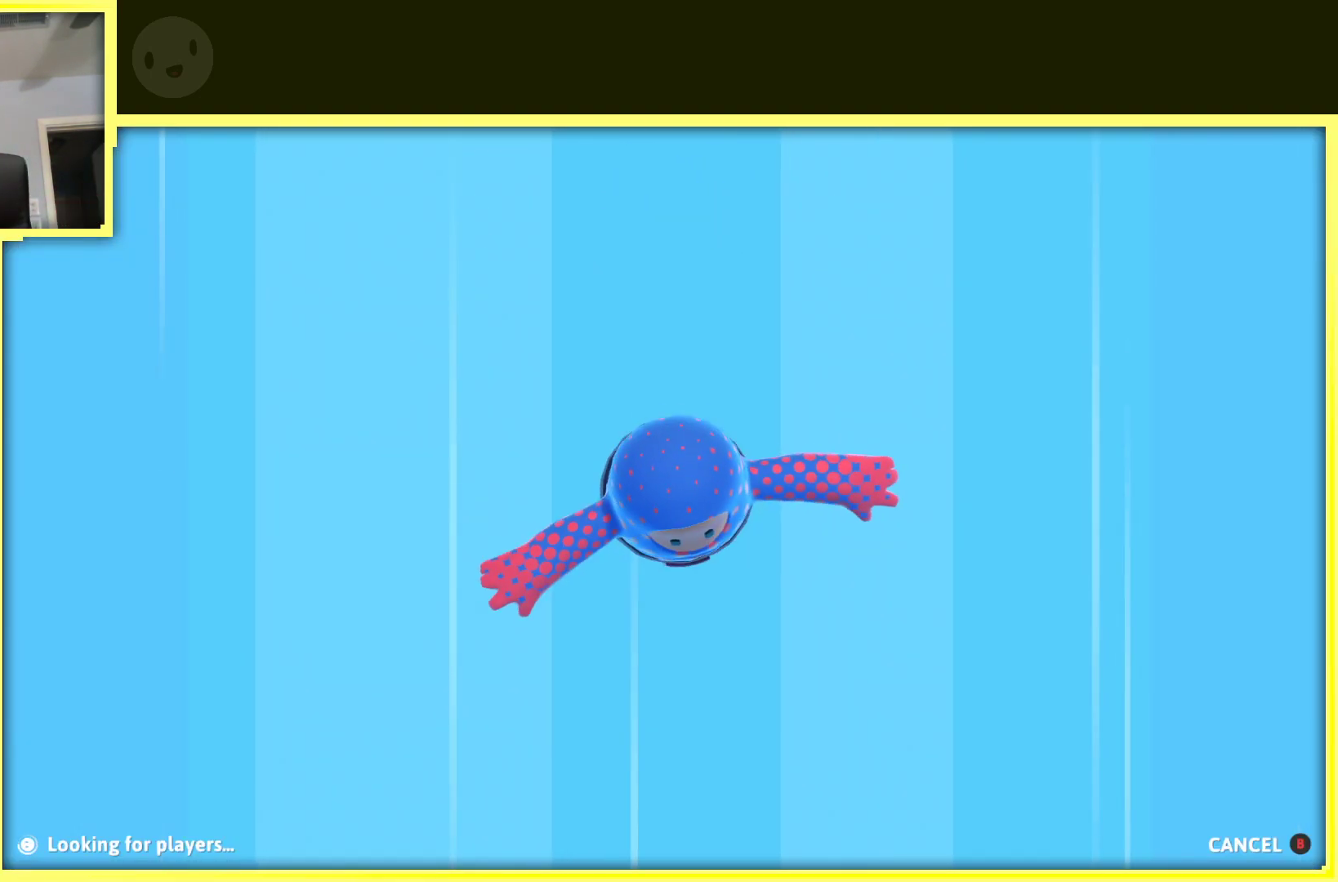
{"buttons": [], "left_stick": "center", "right_stick": "center", "events": []}
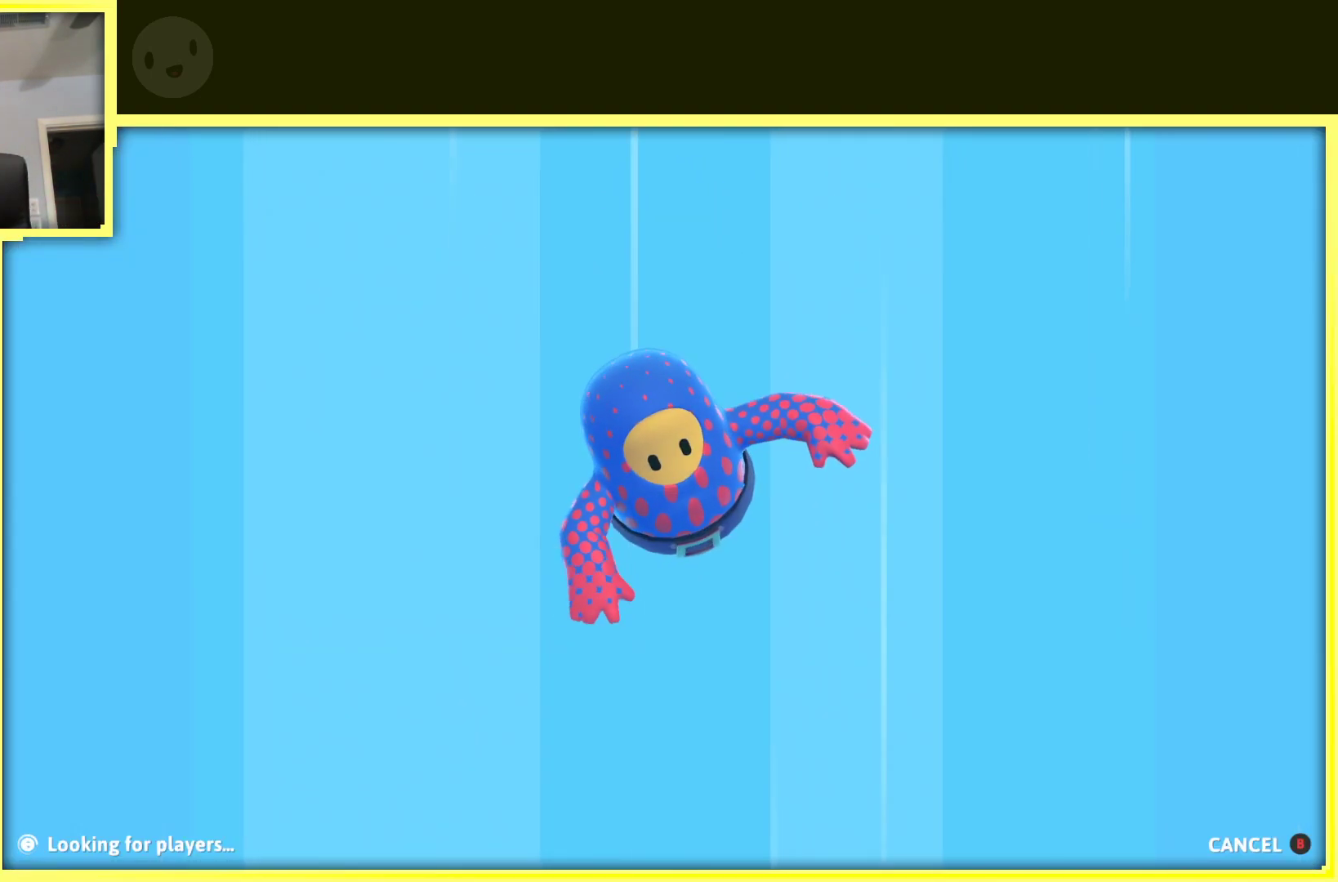
{"buttons": ["A"], "left_stick": "center", "right_stick": "center", "events": [[300, "A", "down"]]}
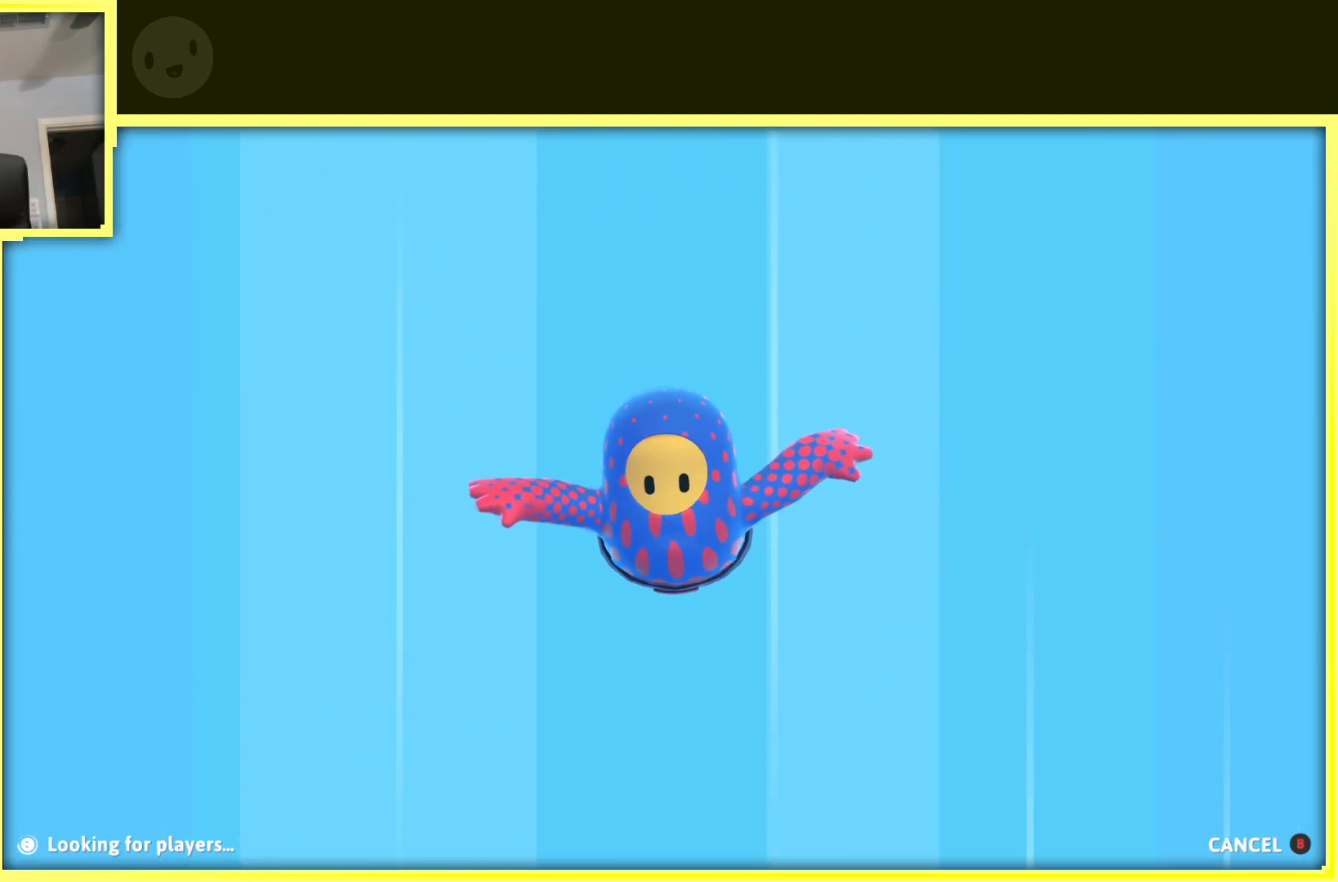
{"buttons": [], "left_stick": "center", "right_stick": "center", "events": [[50, "A", "up"]]}